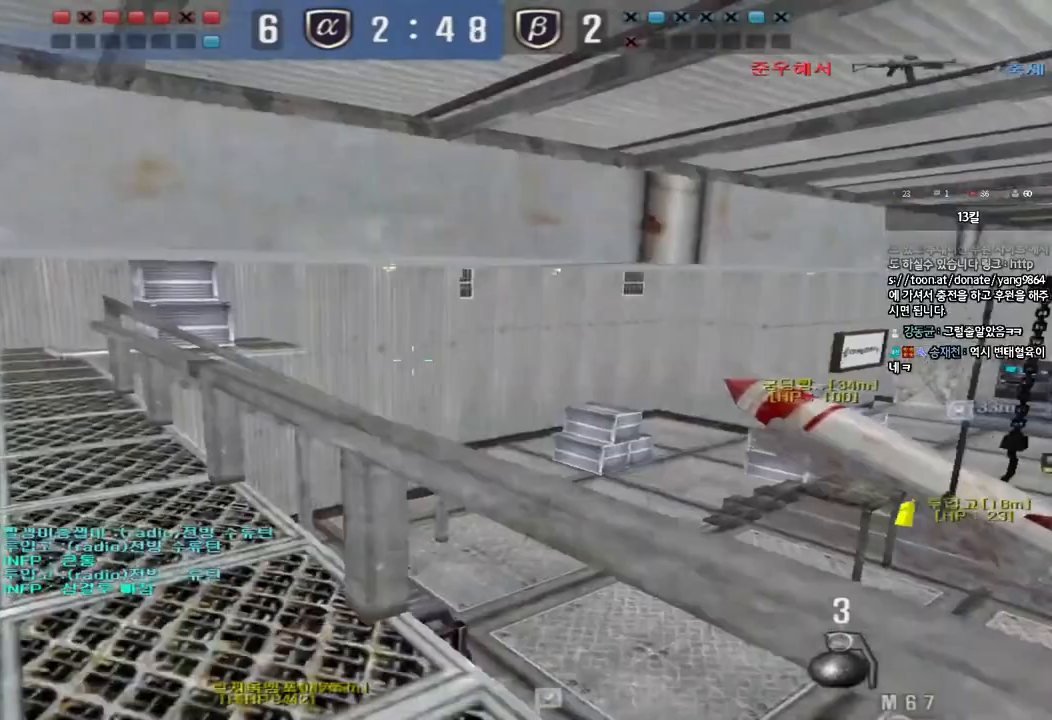
Gameplay with keyboard; each line is a JSON object with the keys held at the frame after it. "events" lists presses ("down") and releases ("up") of "a", "ctrl", "d", "e", "f", "q", "r", "s", "shift", "space", "tab" and "w" between this image and that frame as [ms after this image, input, new state], when the widget could be followed in between. No other keys are recorded. Mouse input is not recorded.
{"keys": ["a", "w"]}
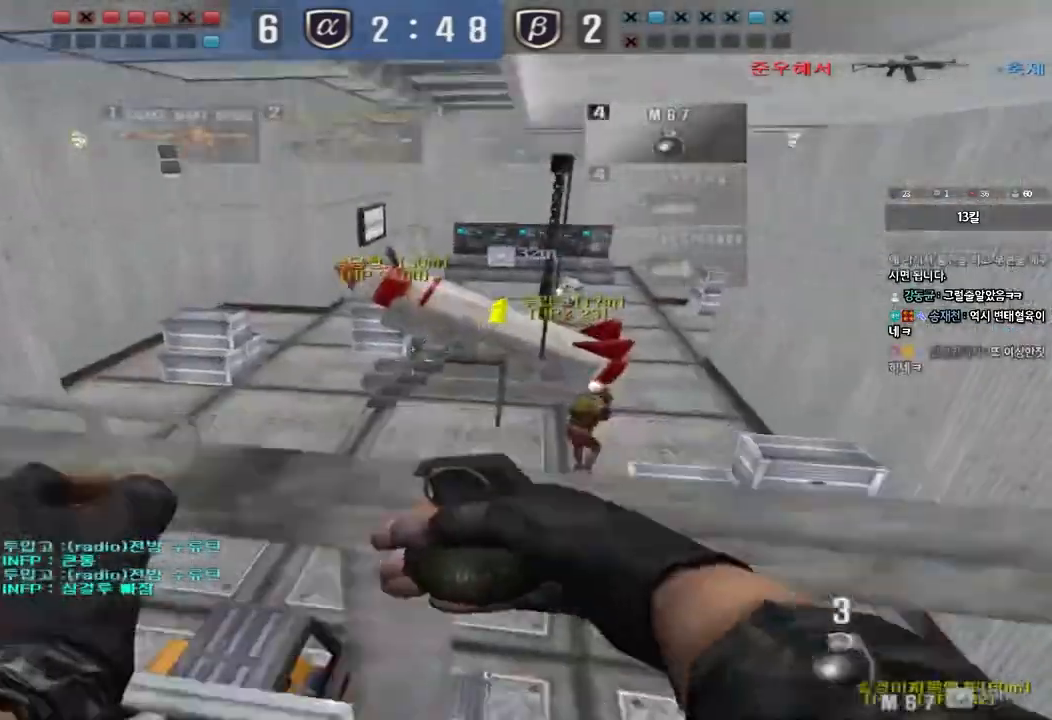
{"keys": [], "events": [[33, "w", "up"], [100, "space", "down"], [150, "s", "down"], [267, "space", "up"], [317, "a", "up"], [317, "s", "up"]]}
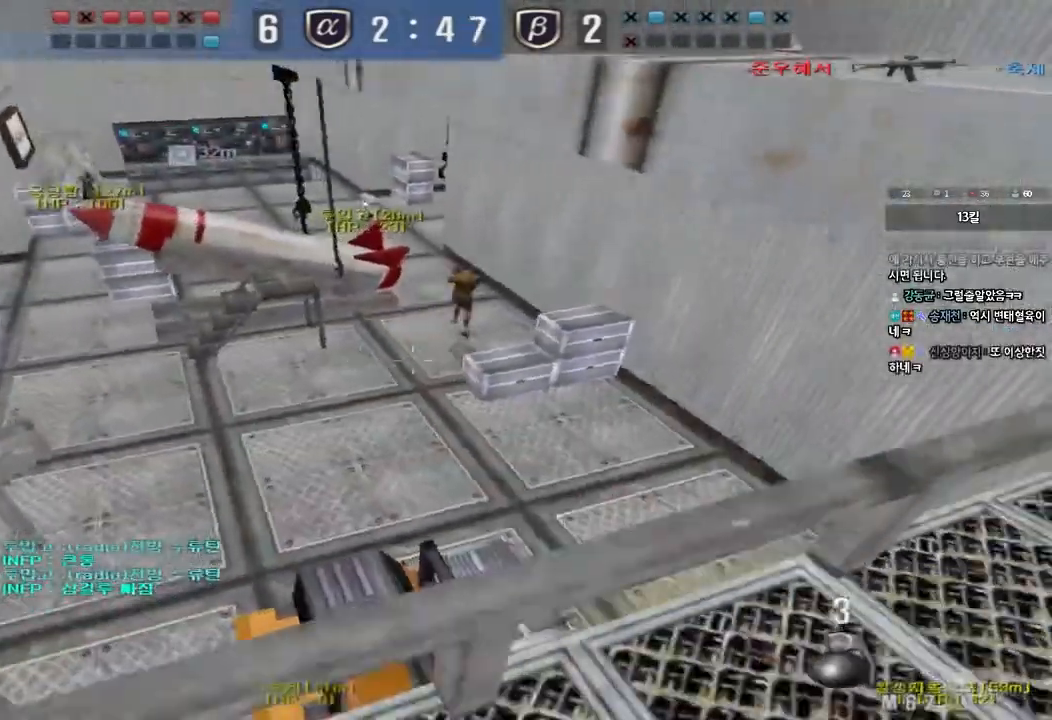
{"keys": ["a"], "events": [[133, "s", "down"], [150, "a", "down"], [400, "s", "up"]]}
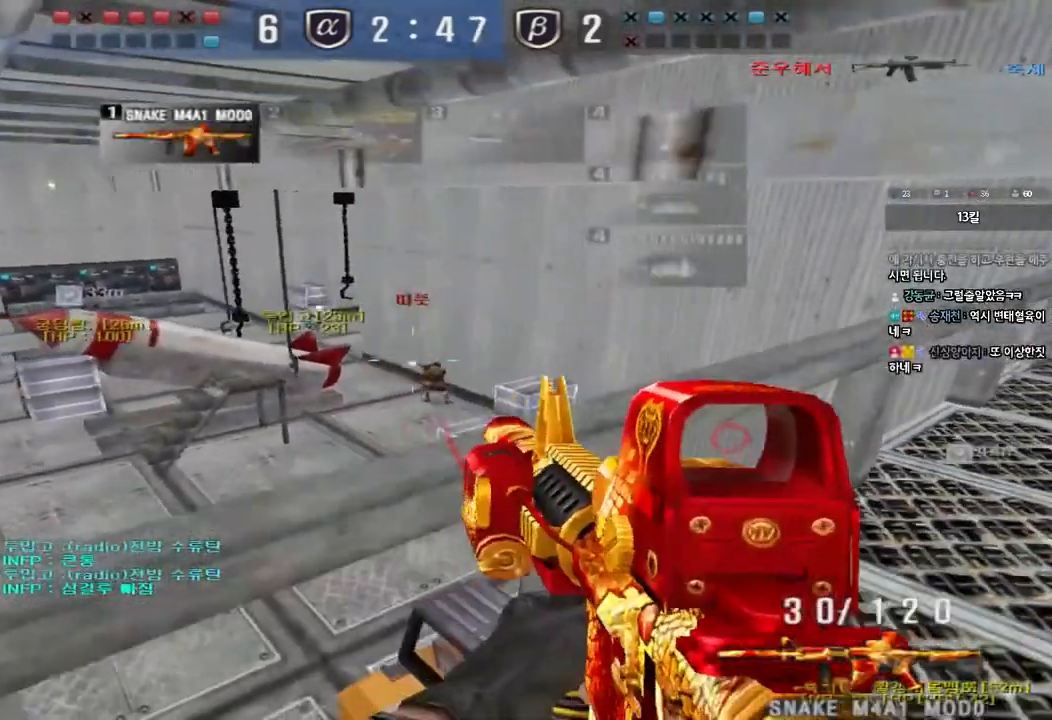
{"keys": [], "events": [[50, "w", "down"], [217, "w", "up"], [233, "a", "up"]]}
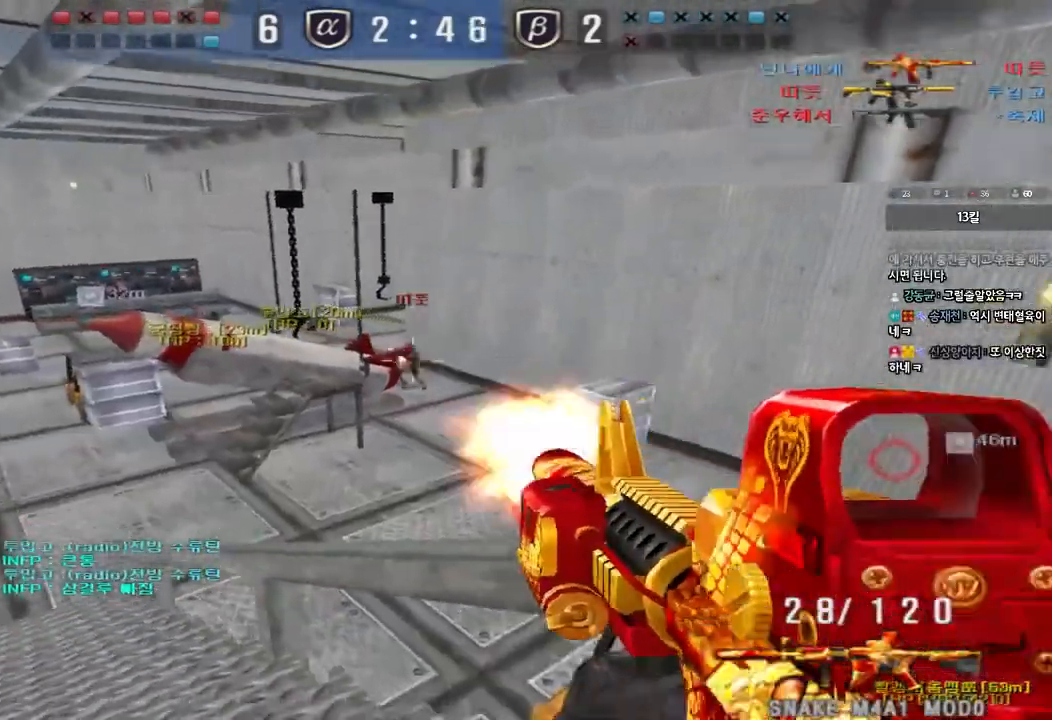
{"keys": ["a", "w"], "events": [[267, "a", "down"], [283, "w", "down"]]}
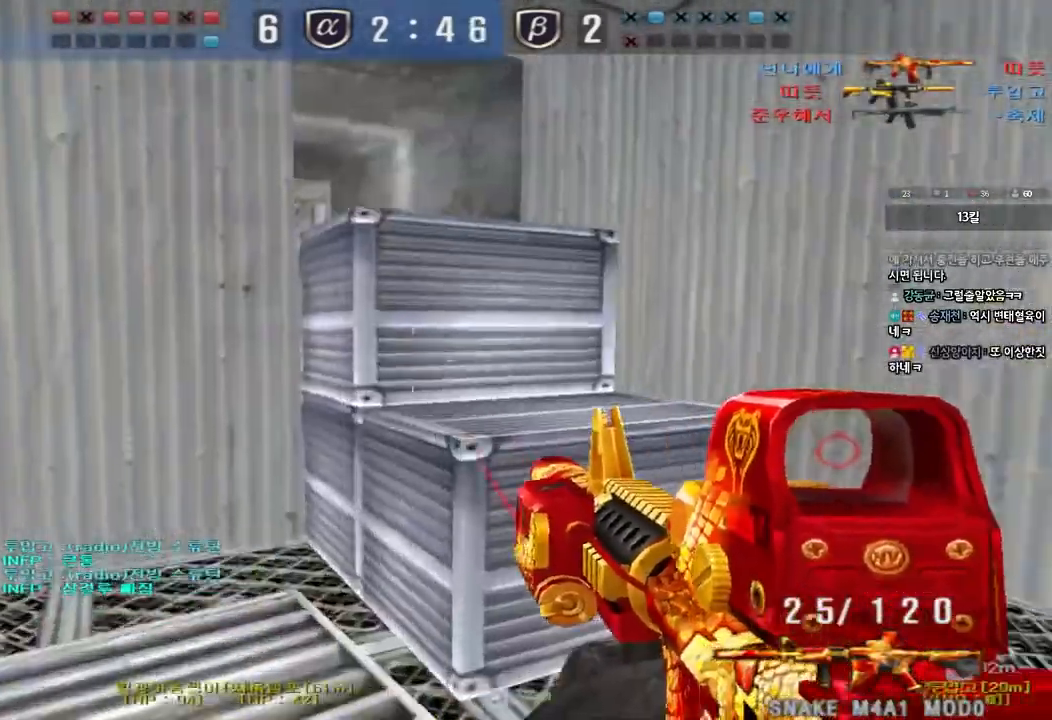
{"keys": ["ctrl", "w"], "events": [[33, "a", "up"], [83, "d", "down"], [283, "ctrl", "down"], [283, "space", "down"], [483, "d", "up"], [483, "space", "up"]]}
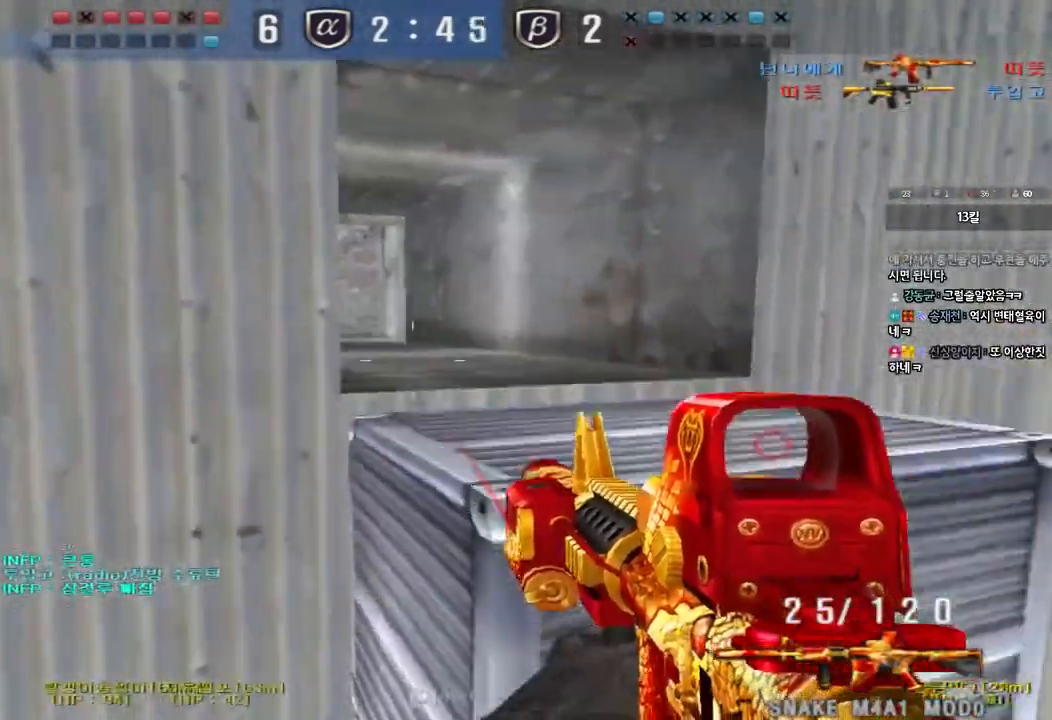
{"keys": ["ctrl"], "events": [[67, "a", "down"], [233, "ctrl", "up"], [250, "ctrl", "down"], [383, "a", "up"], [417, "w", "up"]]}
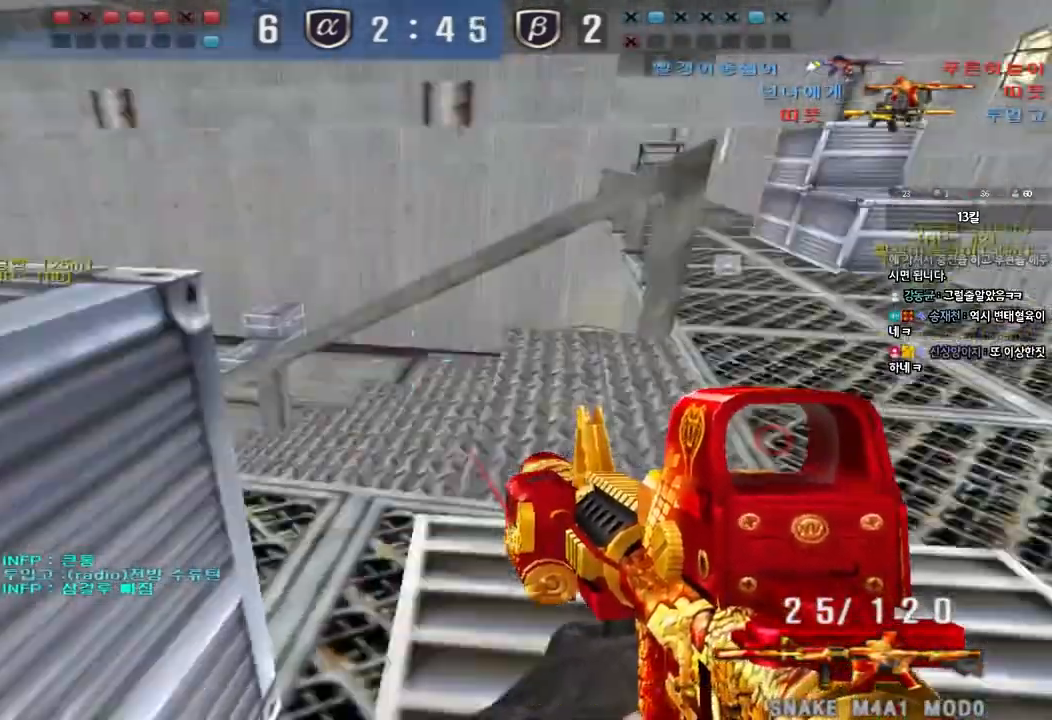
{"keys": ["a", "w"], "events": [[17, "d", "down"], [50, "w", "down"], [67, "ctrl", "up"], [233, "d", "up"], [250, "a", "down"]]}
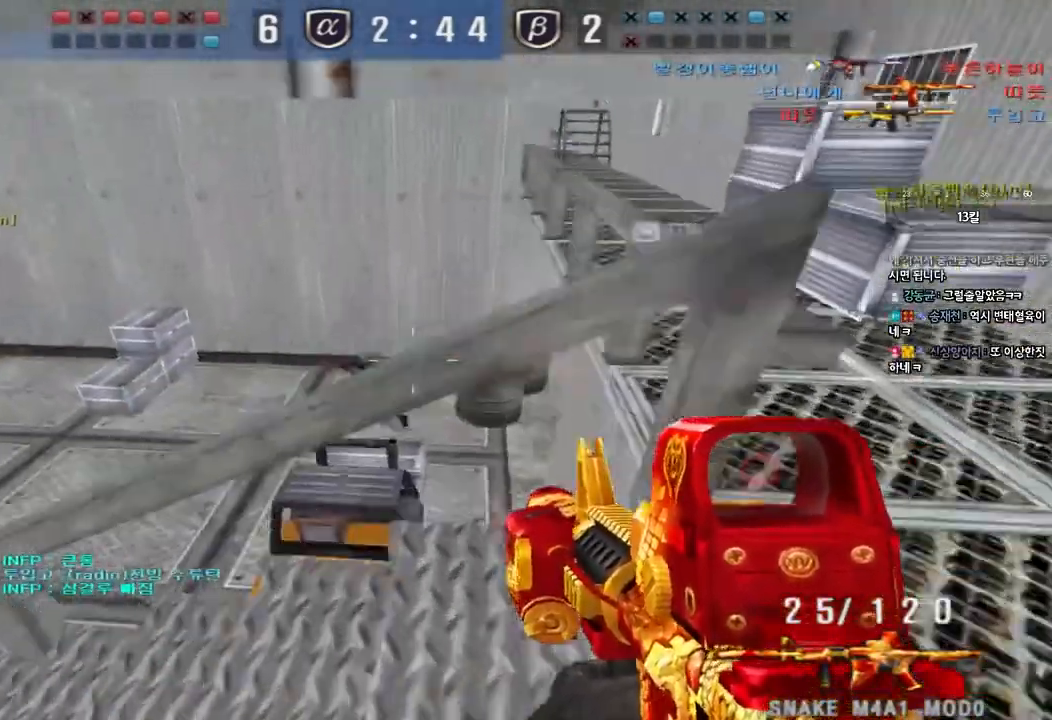
{"keys": [], "events": [[17, "w", "up"], [33, "shift", "down"], [50, "a", "up"], [167, "shift", "up"]]}
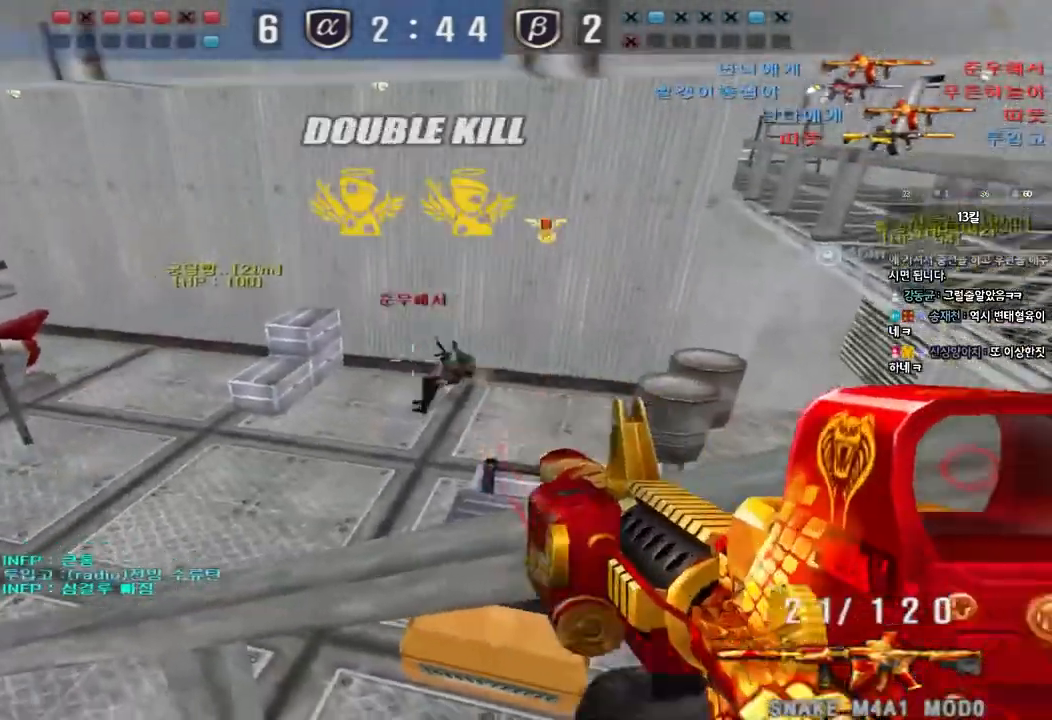
{"keys": ["a", "shift", "w"], "events": [[17, "a", "down"], [50, "w", "down"], [217, "w", "up"], [233, "a", "up"], [233, "shift", "down"], [267, "space", "down"], [350, "a", "down"], [350, "w", "down"], [367, "shift", "up"], [367, "space", "up"], [467, "shift", "down"]]}
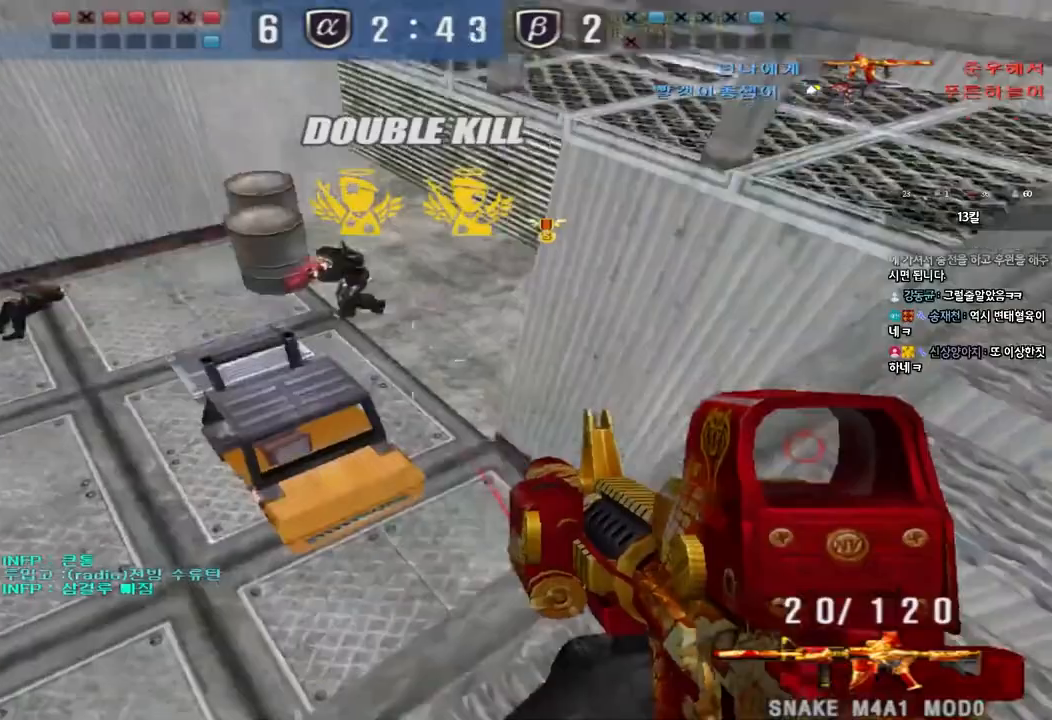
{"keys": [], "events": [[83, "shift", "up"], [233, "a", "up"], [233, "w", "up"]]}
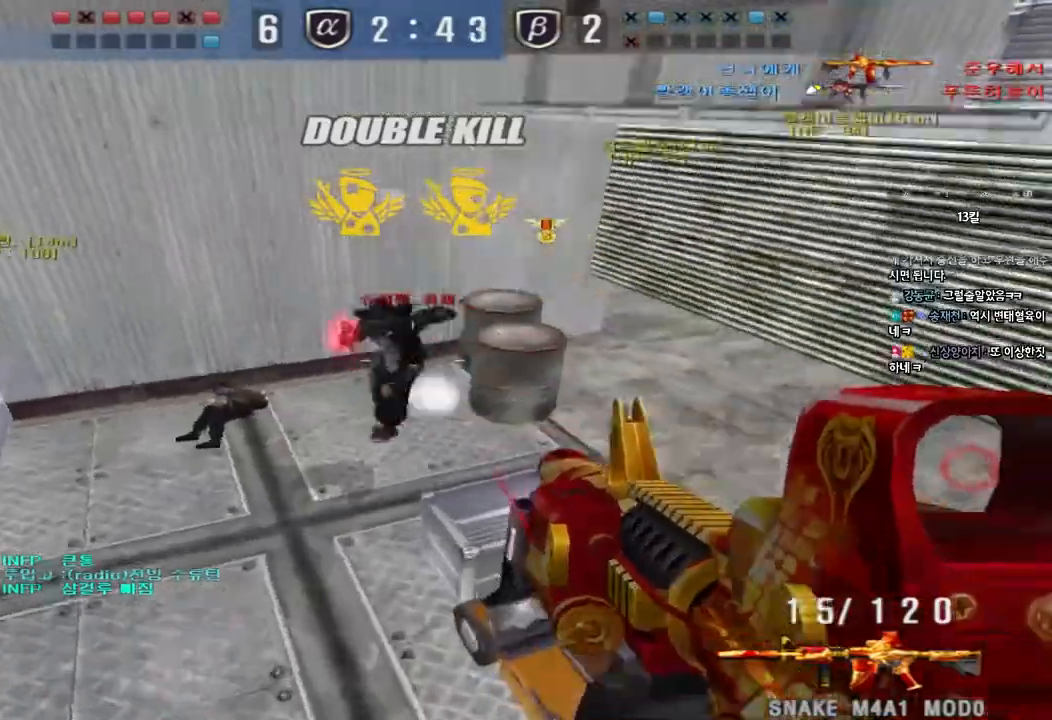
{"keys": ["a", "w"]}
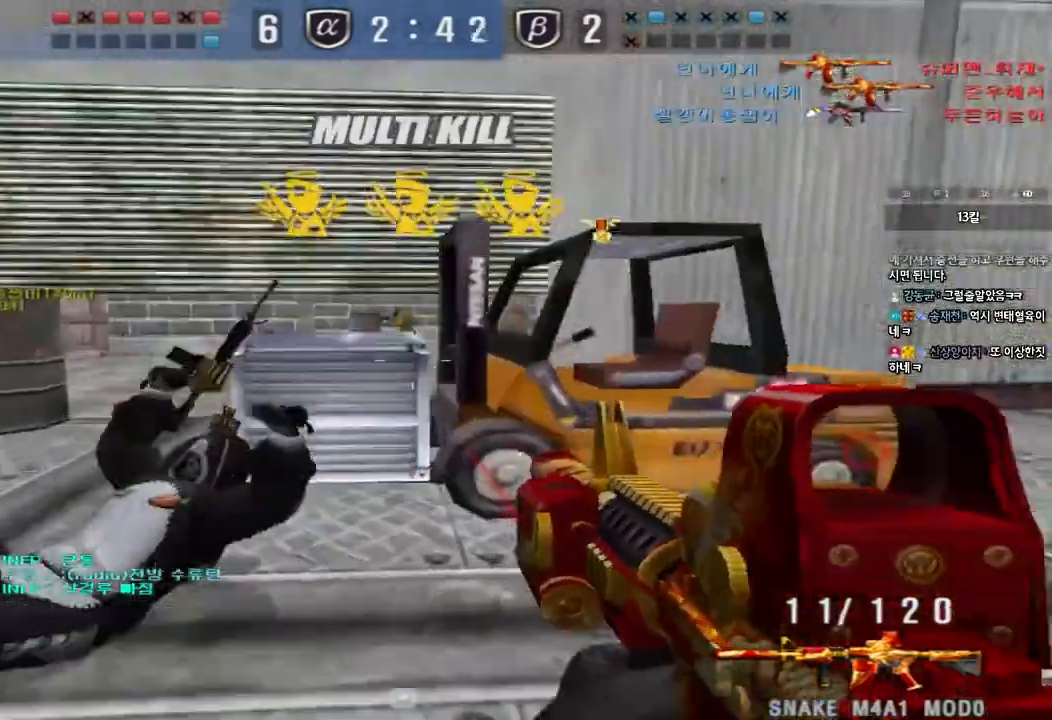
{"keys": ["ctrl"], "events": [[350, "ctrl", "down"], [350, "w", "up"], [367, "a", "up"]]}
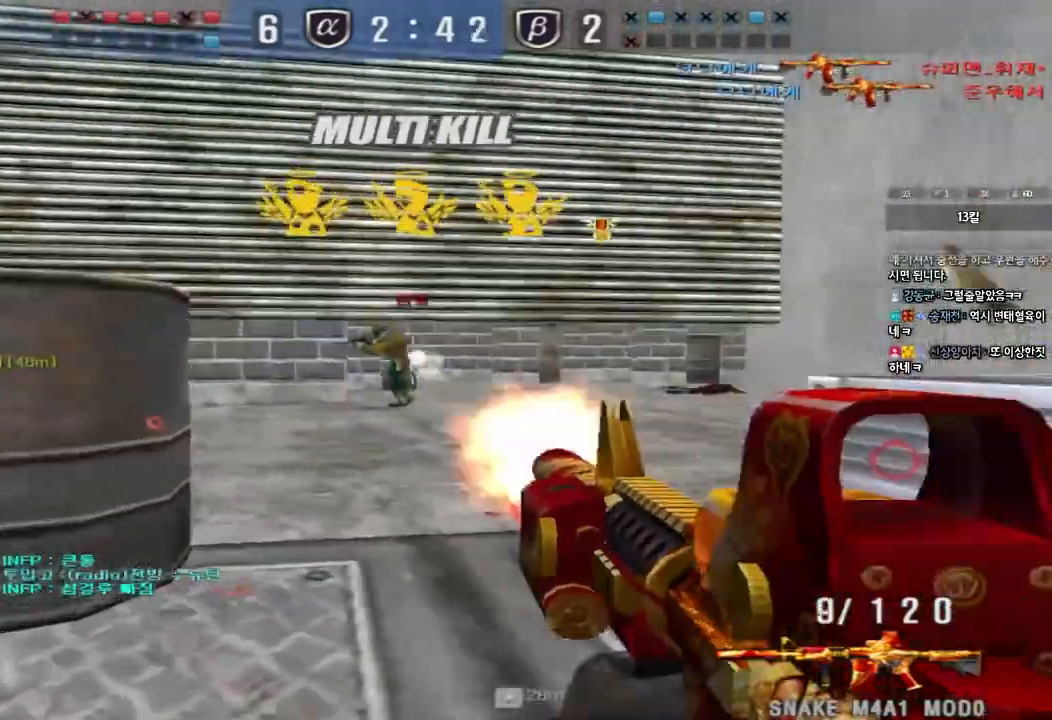
{"keys": ["d", "w"], "events": [[417, "d", "down"], [433, "w", "down"], [450, "ctrl", "up"]]}
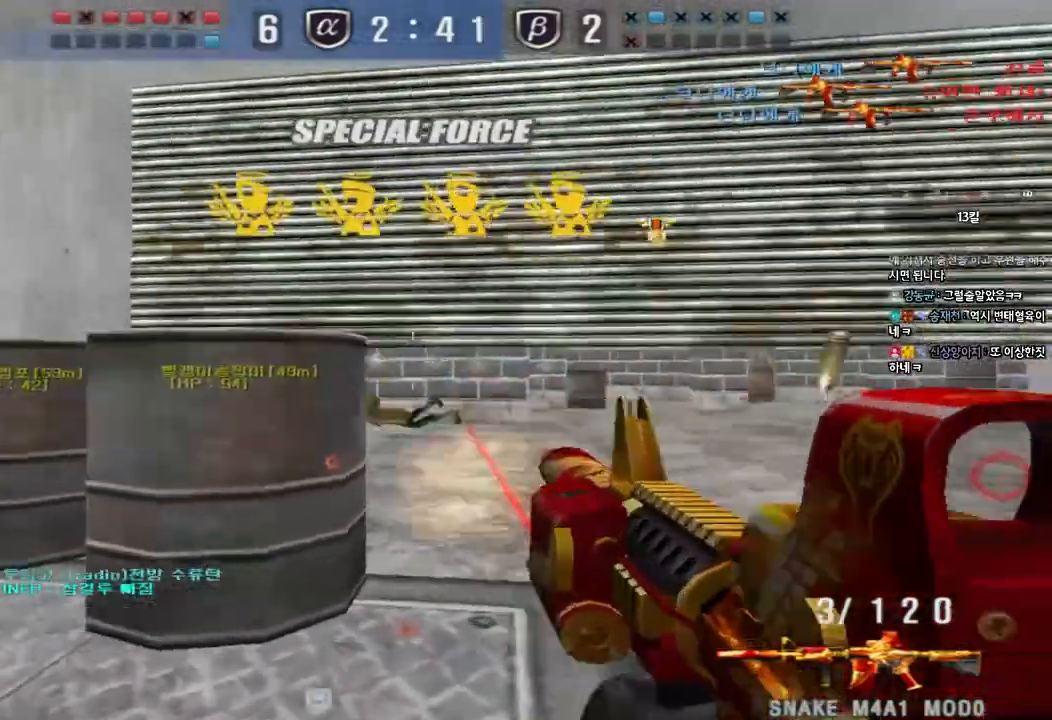
{"keys": ["a", "w"], "events": [[83, "d", "up"], [150, "a", "down"]]}
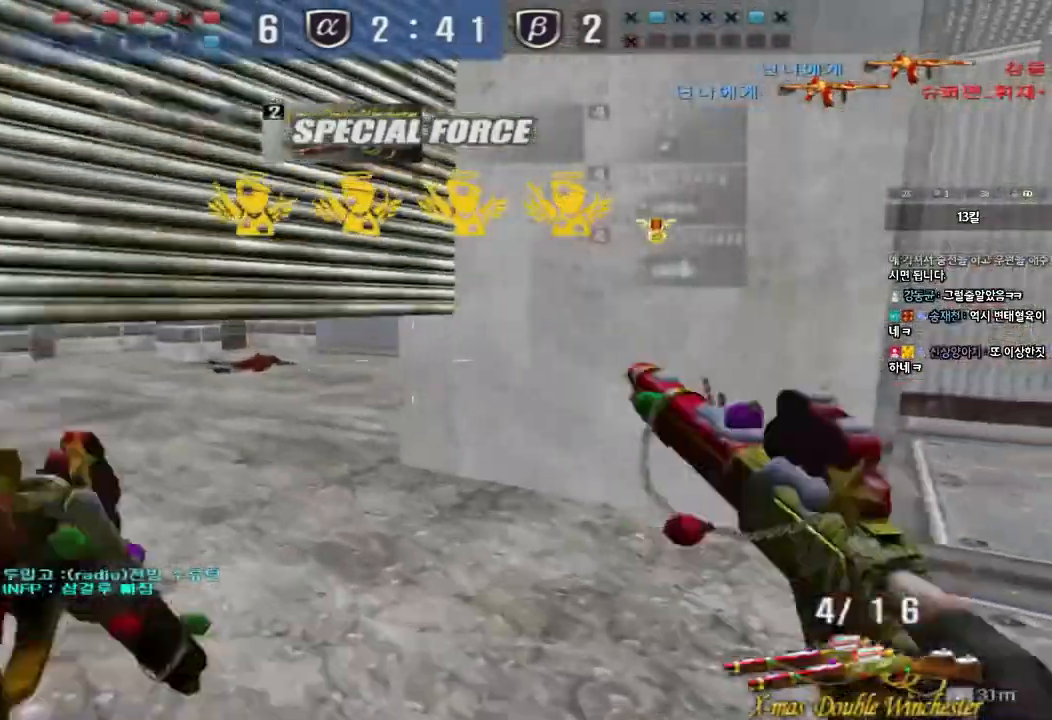
{"keys": ["a", "w"], "events": [[267, "ctrl", "down"], [283, "w", "up"], [300, "a", "up"], [400, "a", "down"], [417, "w", "down"], [450, "ctrl", "up"]]}
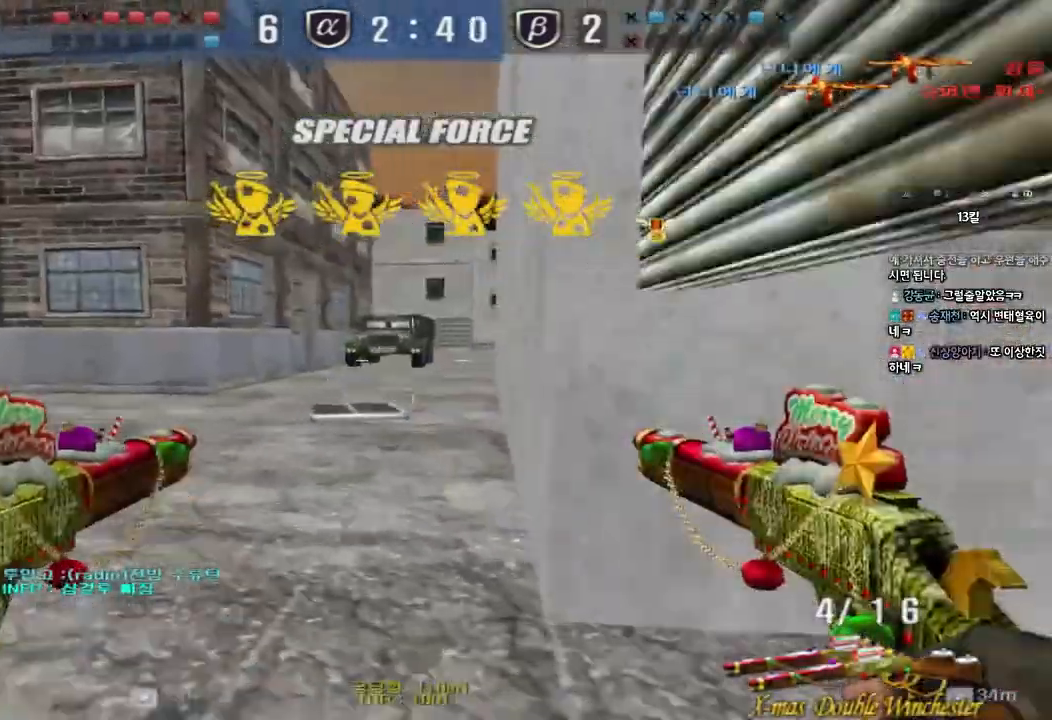
{"keys": ["a", "w"], "events": [[217, "ctrl", "down"], [283, "w", "up"], [317, "a", "up"], [433, "a", "down"], [433, "ctrl", "up"], [467, "w", "down"]]}
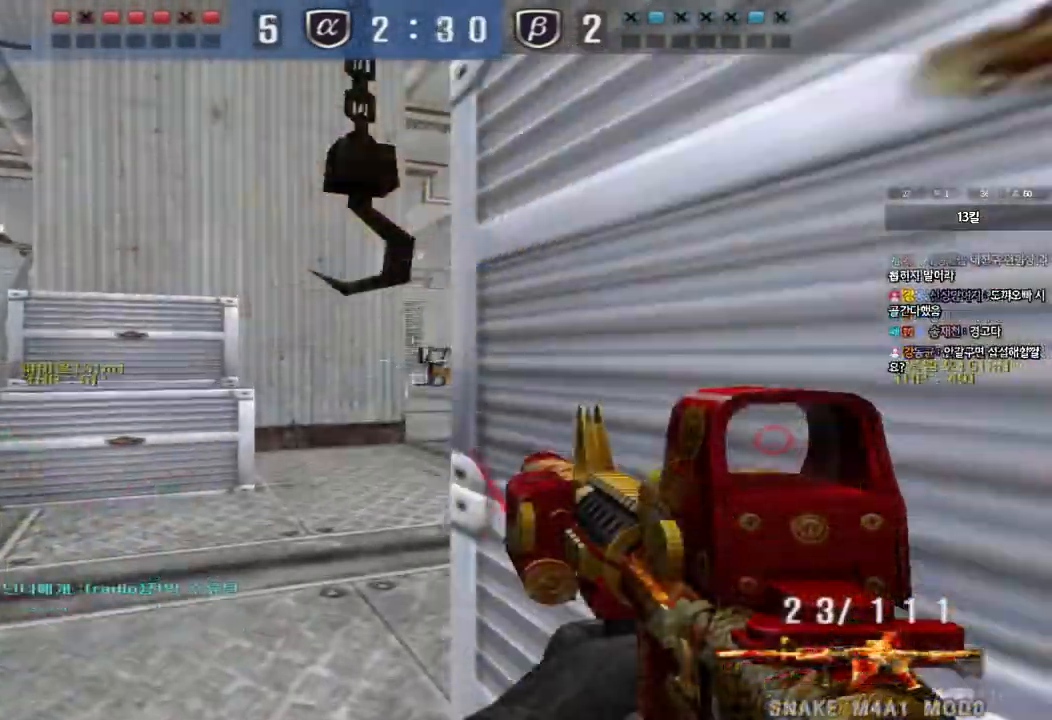
{"keys": [], "events": [[200, "ctrl", "down"], [200, "space", "down"], [200, "w", "up"], [233, "a", "up"], [300, "a", "down"], [300, "space", "up"], [300, "w", "down"], [333, "ctrl", "up"], [417, "ctrl", "down"], [450, "w", "up"], [467, "a", "up"], [467, "ctrl", "up"]]}
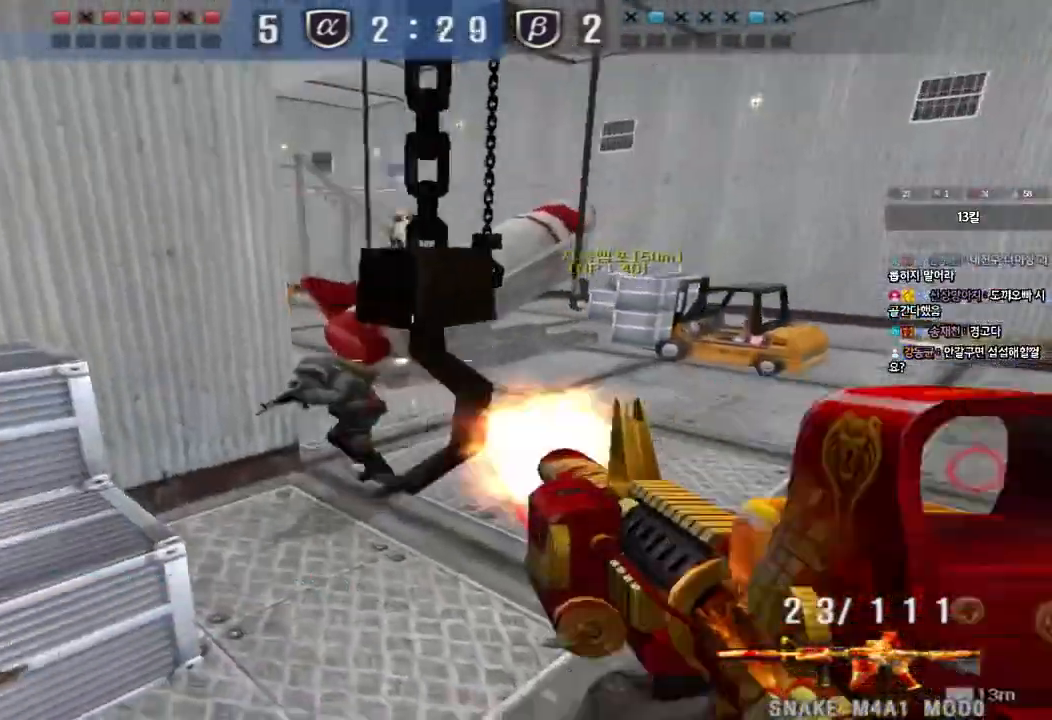
{"keys": ["ctrl", "d", "w"], "events": [[183, "d", "down"], [183, "s", "down"], [283, "s", "up"], [333, "ctrl", "down"], [383, "w", "down"]]}
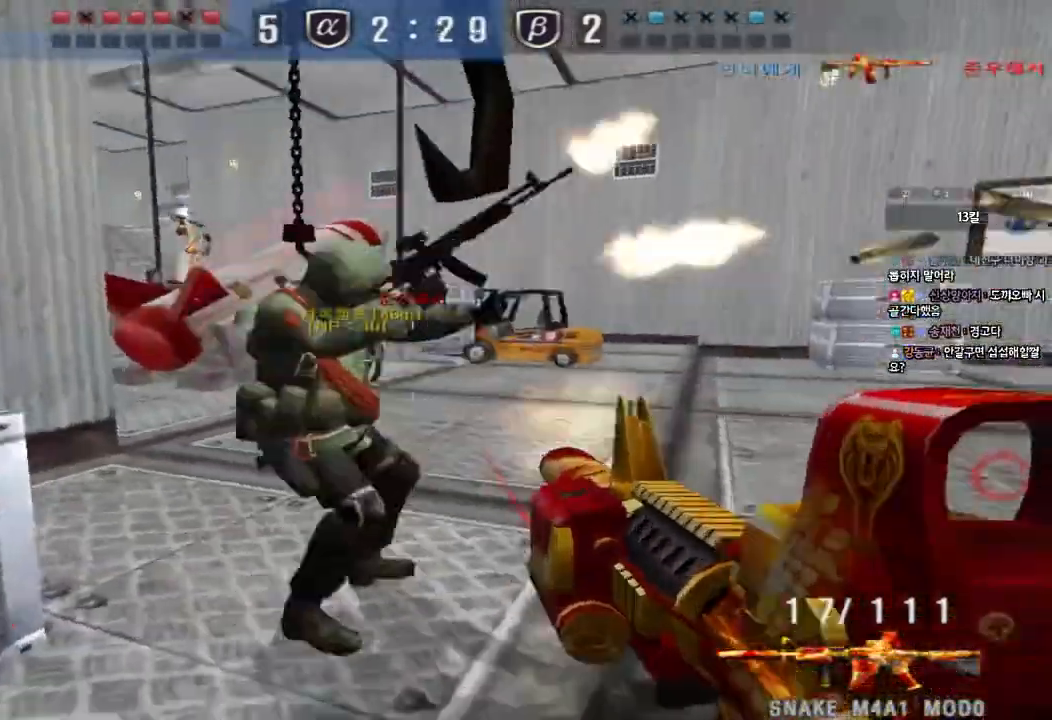
{"keys": ["ctrl", "space"], "events": [[217, "ctrl", "up"], [417, "ctrl", "down"], [433, "d", "up"], [450, "space", "down"], [450, "w", "up"]]}
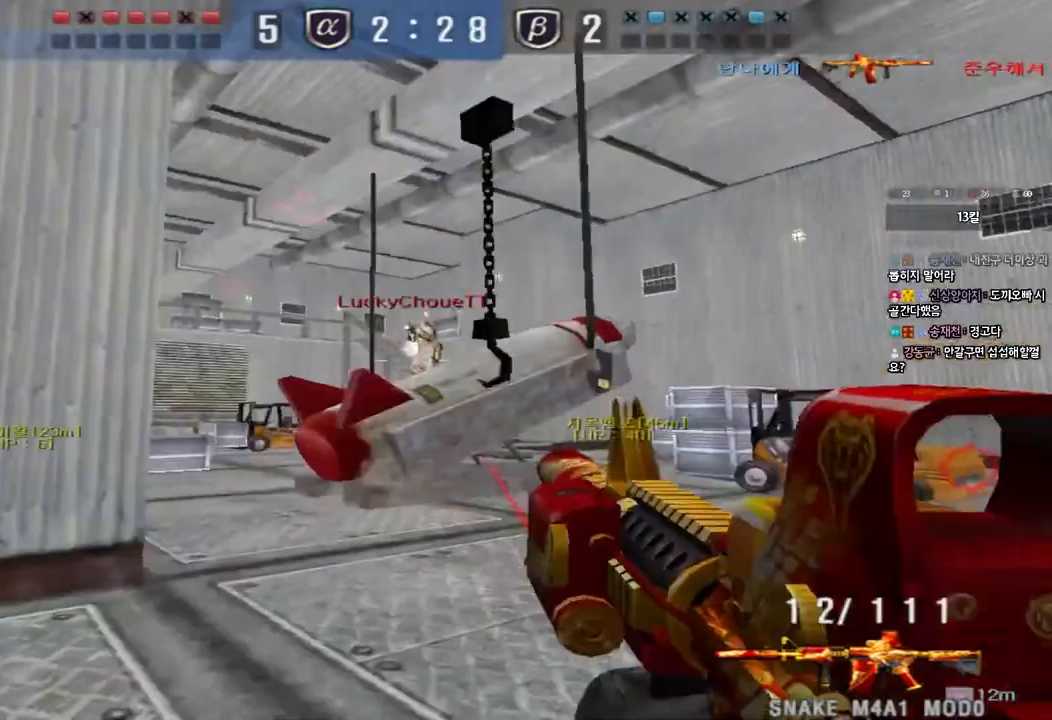
{"keys": ["a", "w"], "events": [[67, "space", "up"], [100, "ctrl", "up"], [117, "a", "down"], [117, "w", "down"], [183, "ctrl", "down"], [333, "ctrl", "up"]]}
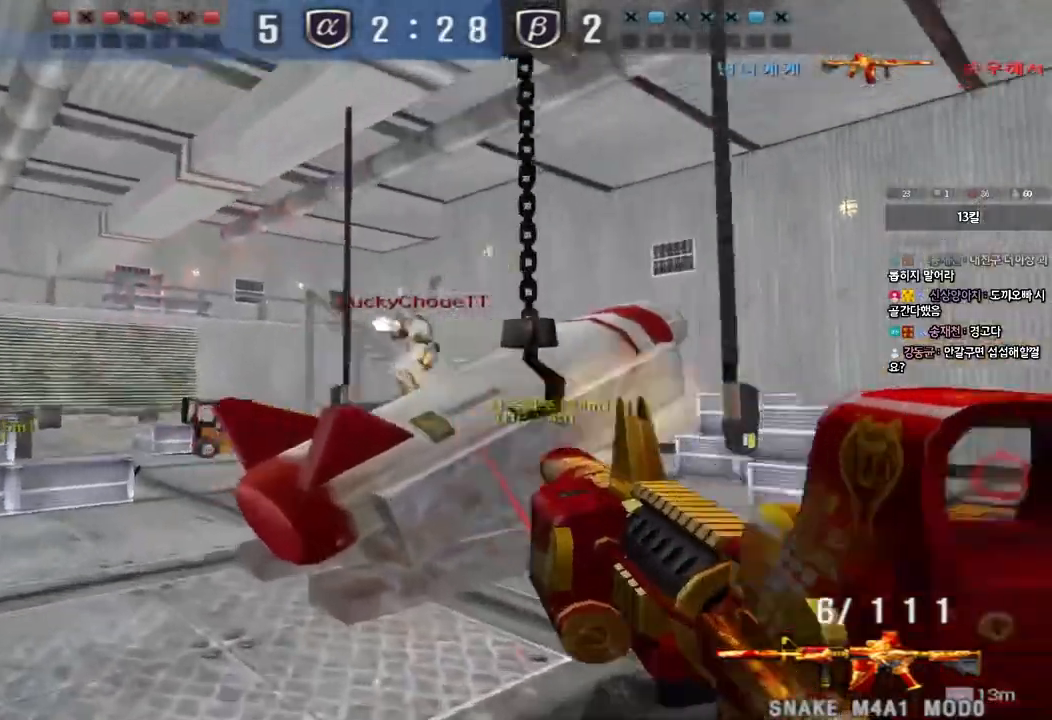
{"keys": ["d", "w"], "events": [[317, "a", "up"], [333, "d", "down"]]}
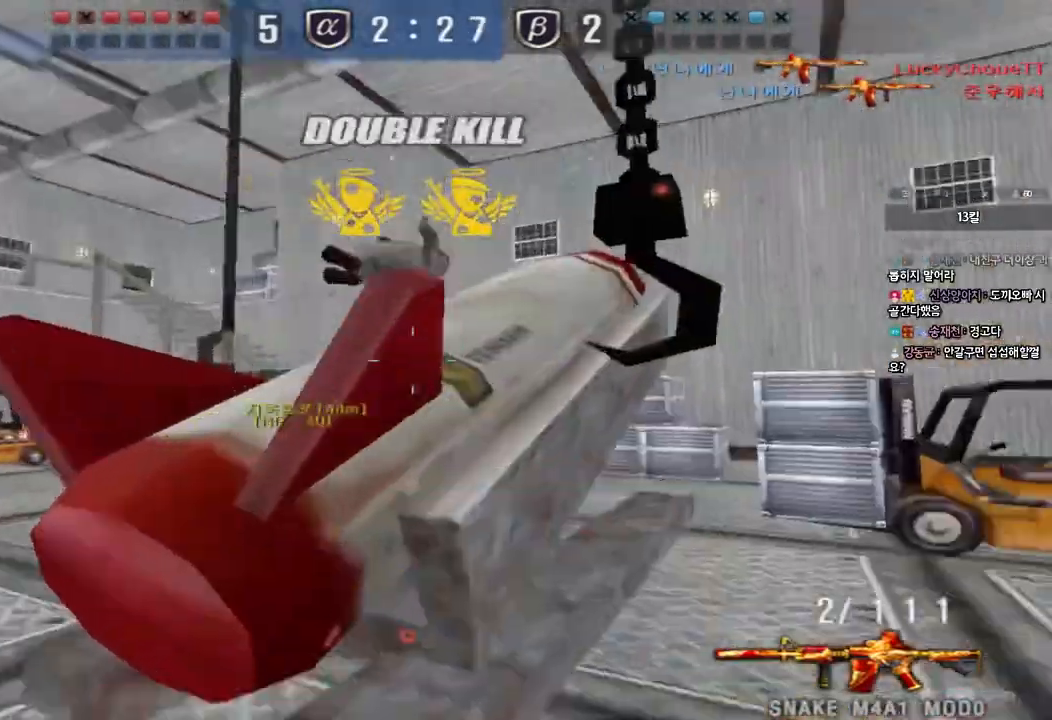
{"keys": ["a", "w"], "events": [[67, "ctrl", "down"], [67, "d", "up"], [83, "w", "up"], [183, "a", "down"], [217, "w", "down"], [267, "ctrl", "up"]]}
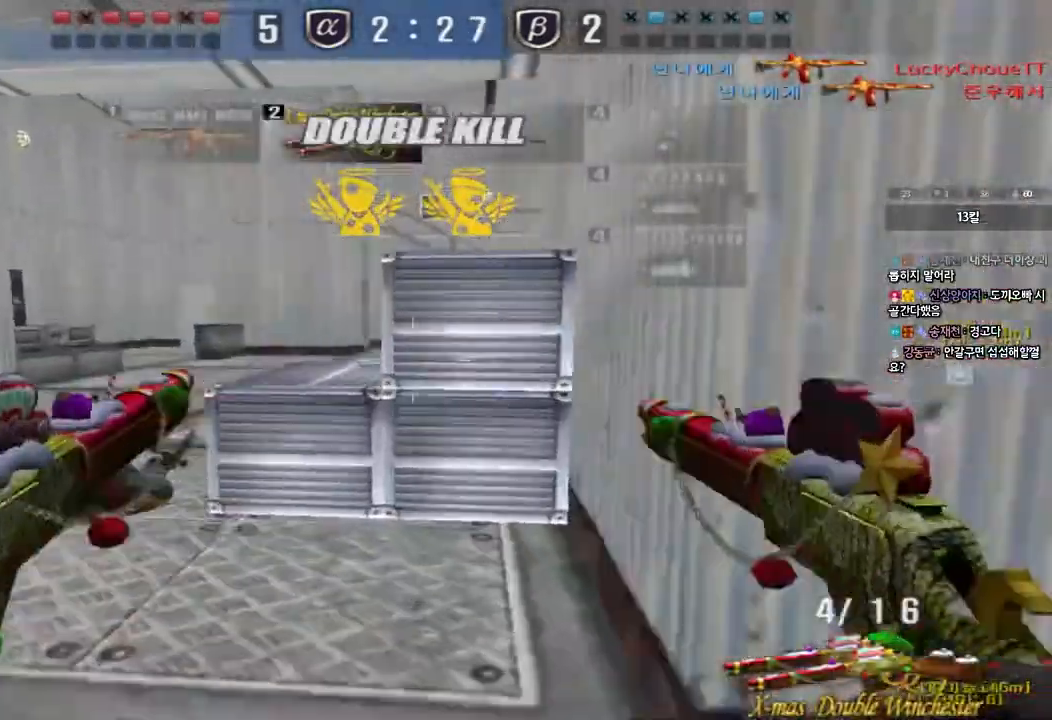
{"keys": ["a", "w"], "events": []}
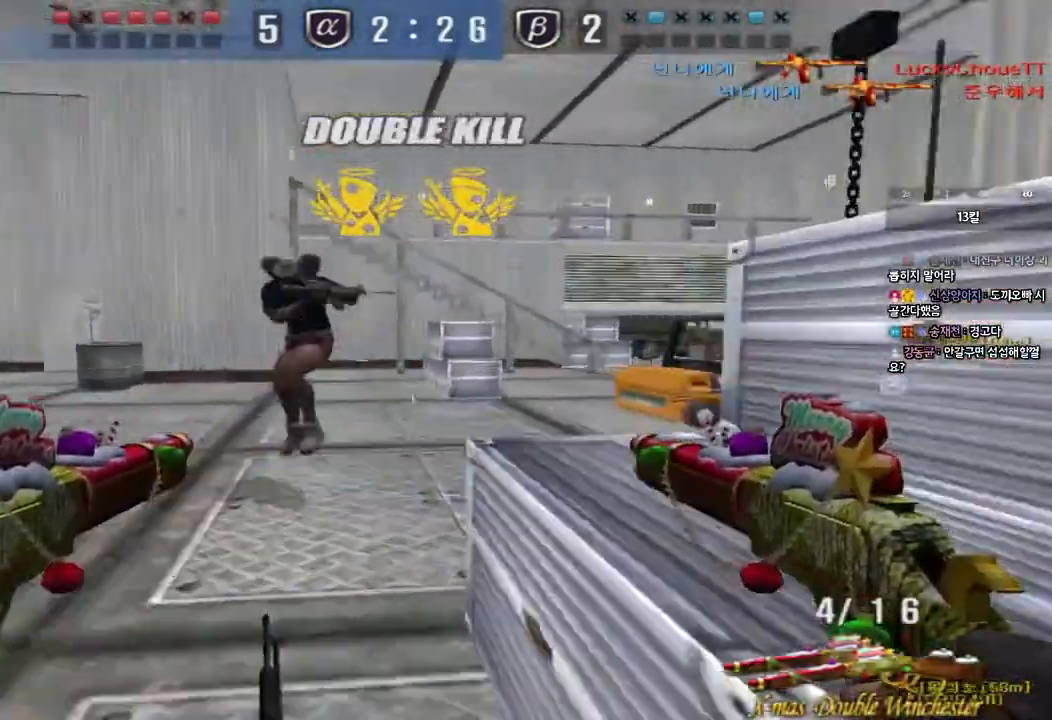
{"keys": ["ctrl", "space"], "events": [[50, "w", "up"], [67, "ctrl", "down"], [100, "a", "up"], [167, "d", "down"], [183, "w", "down"], [217, "ctrl", "up"], [417, "ctrl", "down"], [417, "d", "up"], [433, "space", "down"], [433, "w", "up"]]}
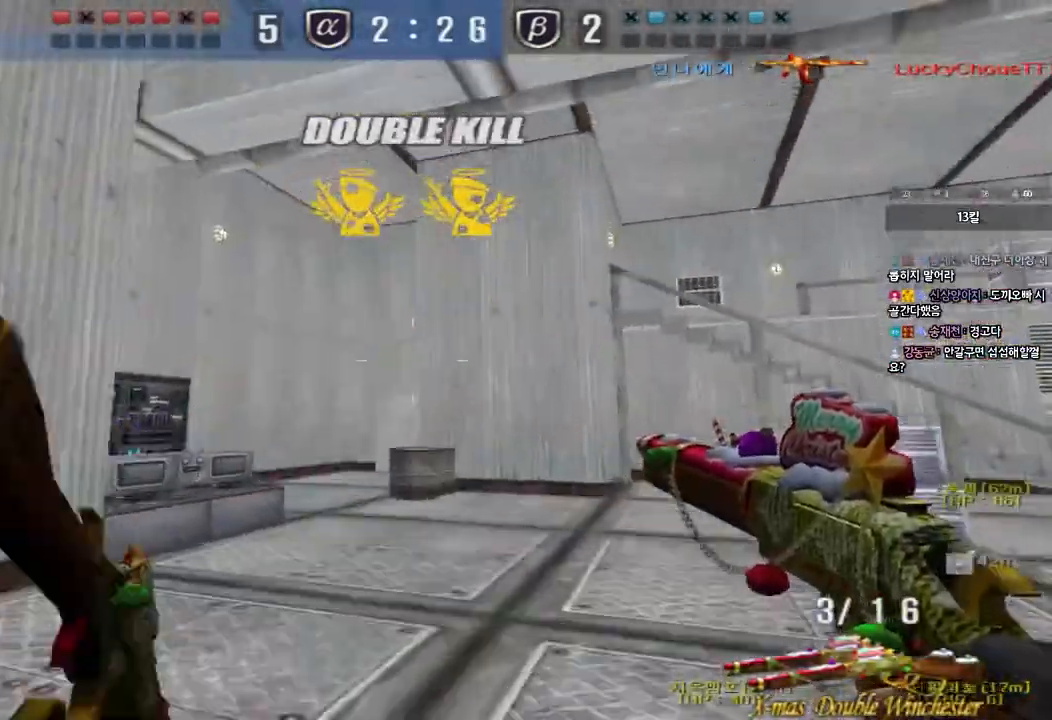
{"keys": []}
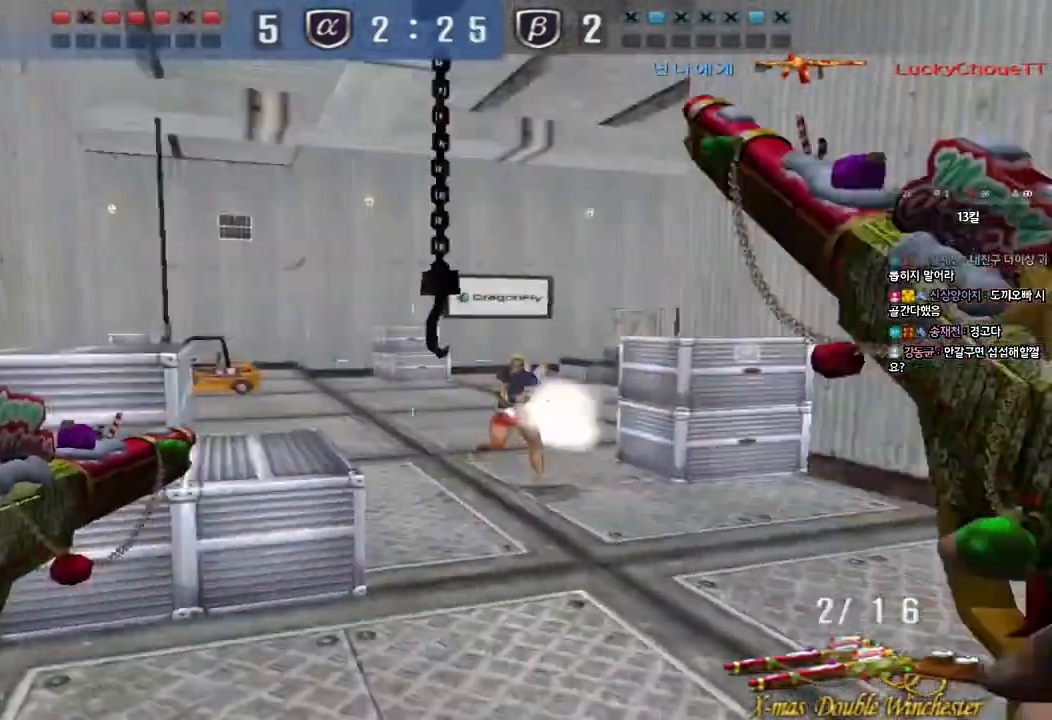
{"keys": []}
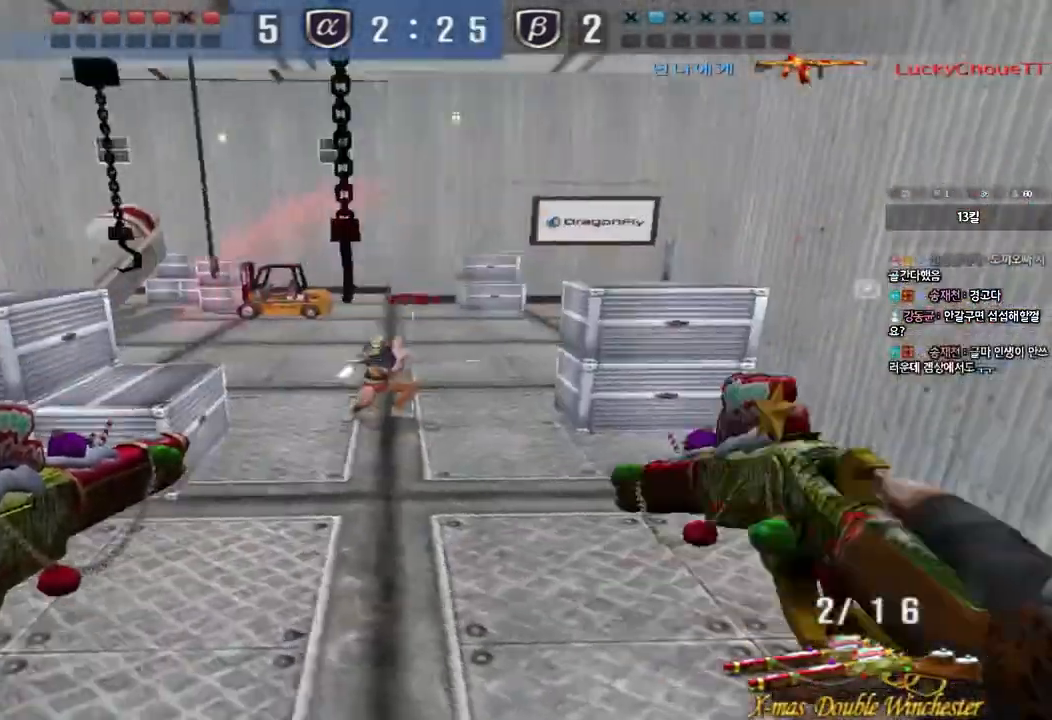
{"keys": ["d", "w"], "events": [[417, "d", "down"], [417, "w", "down"]]}
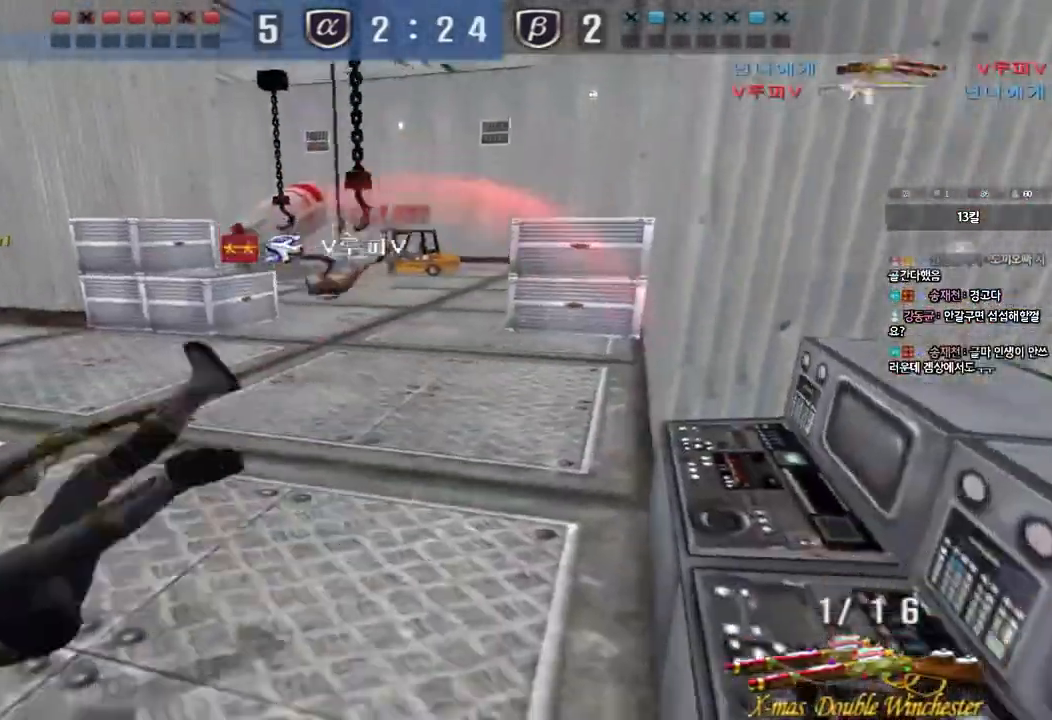
{"keys": ["tab"], "events": [[50, "shift", "down"], [67, "d", "up"], [67, "w", "up"], [100, "space", "down"], [200, "shift", "up"], [200, "space", "up"], [383, "tab", "down"]]}